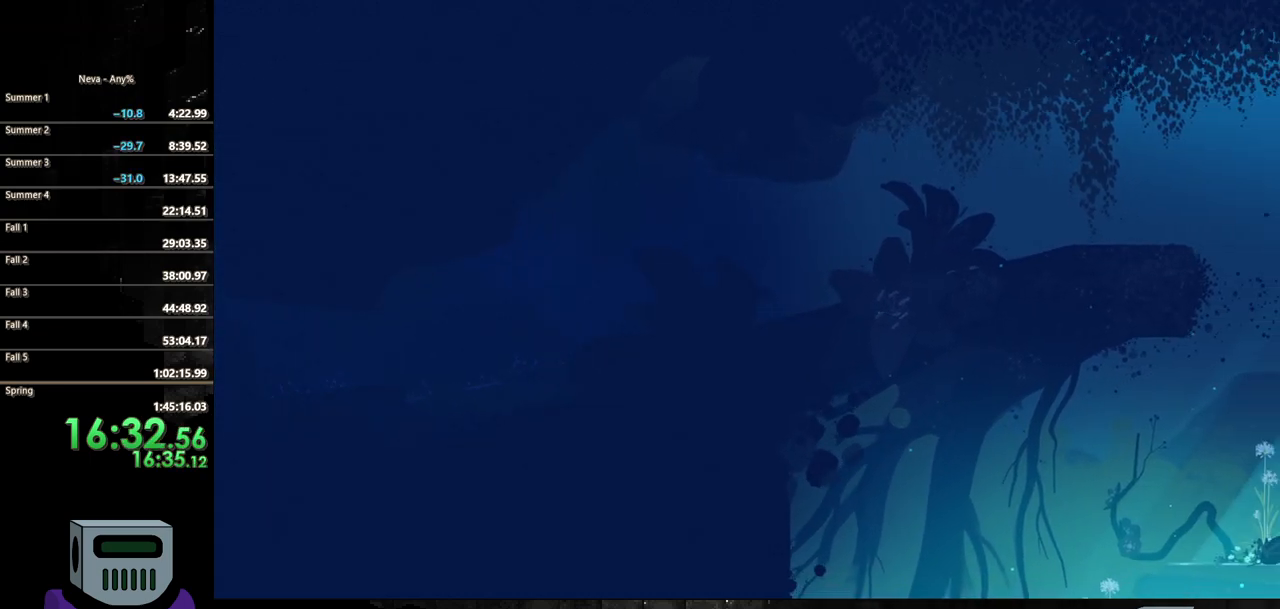
Gameplay with a controller (PlayStation layout); each line is a JSON object with the inputs held at the frame after it (dt_ms = milliseconds from this image to that frame). "events" lists button and stick changes between this image and that frame as [ms after this image, input, new state], when the widget could be followed in between. Not read: left_stick right_stick.
{"dt_ms": 500, "buttons": ["CIRCLE", "DPAD_RIGHT"], "events": [[33, "CIRCLE", "up"], [117, "CIRCLE", "down"], [200, "CIRCLE", "up"], [300, "CIRCLE", "down"], [383, "CIRCLE", "up"], [467, "CIRCLE", "down"]]}
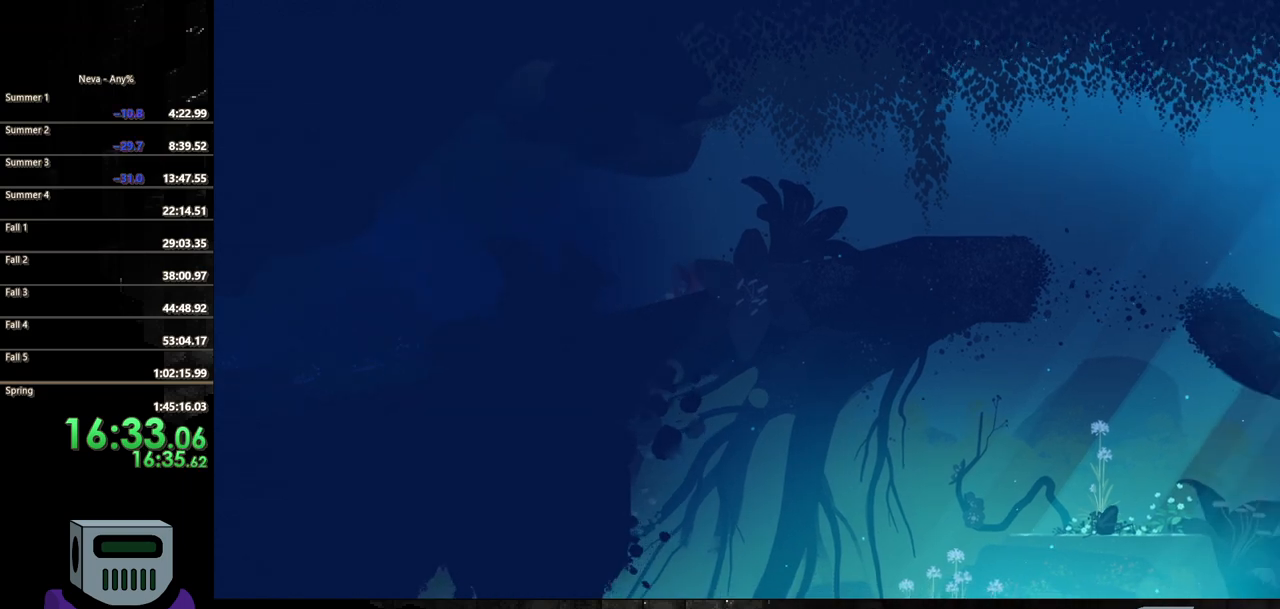
{"dt_ms": 500, "buttons": ["CIRCLE", "DPAD_RIGHT"], "events": [[50, "CIRCLE", "up"], [150, "CIRCLE", "down"], [233, "CIRCLE", "up"], [317, "CIRCLE", "down"], [417, "CIRCLE", "up"], [500, "CIRCLE", "down"]]}
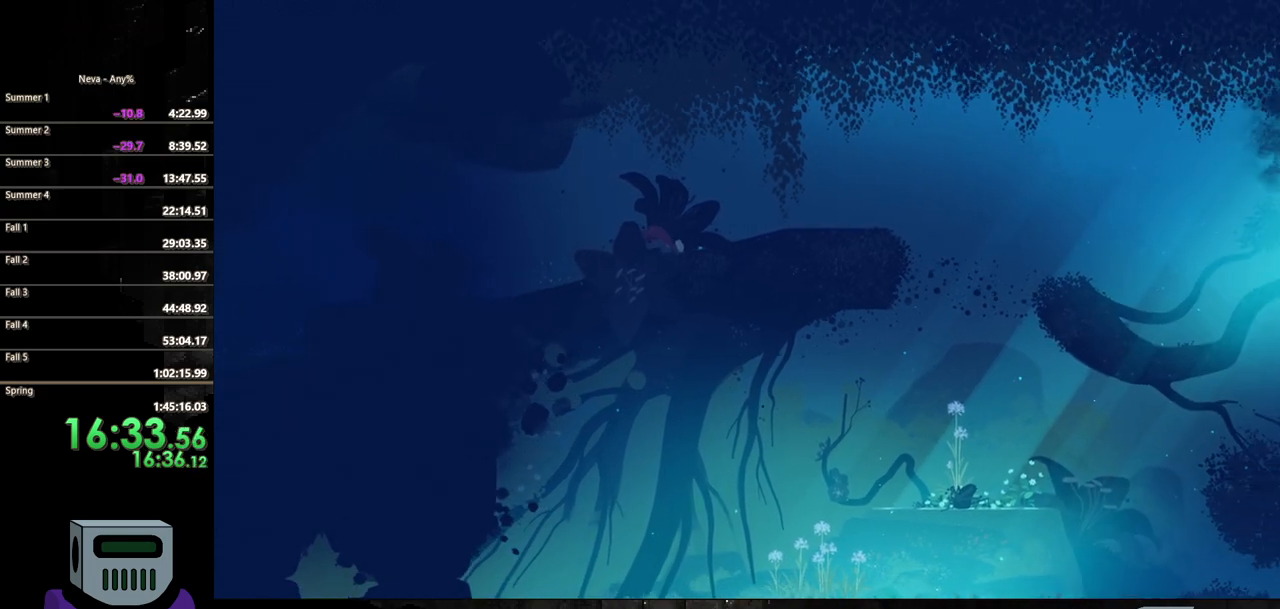
{"dt_ms": 500, "buttons": ["DPAD_RIGHT"], "events": [[100, "CIRCLE", "up"], [183, "CIRCLE", "down"], [267, "CIRCLE", "up"], [350, "CIRCLE", "down"], [450, "CIRCLE", "up"]]}
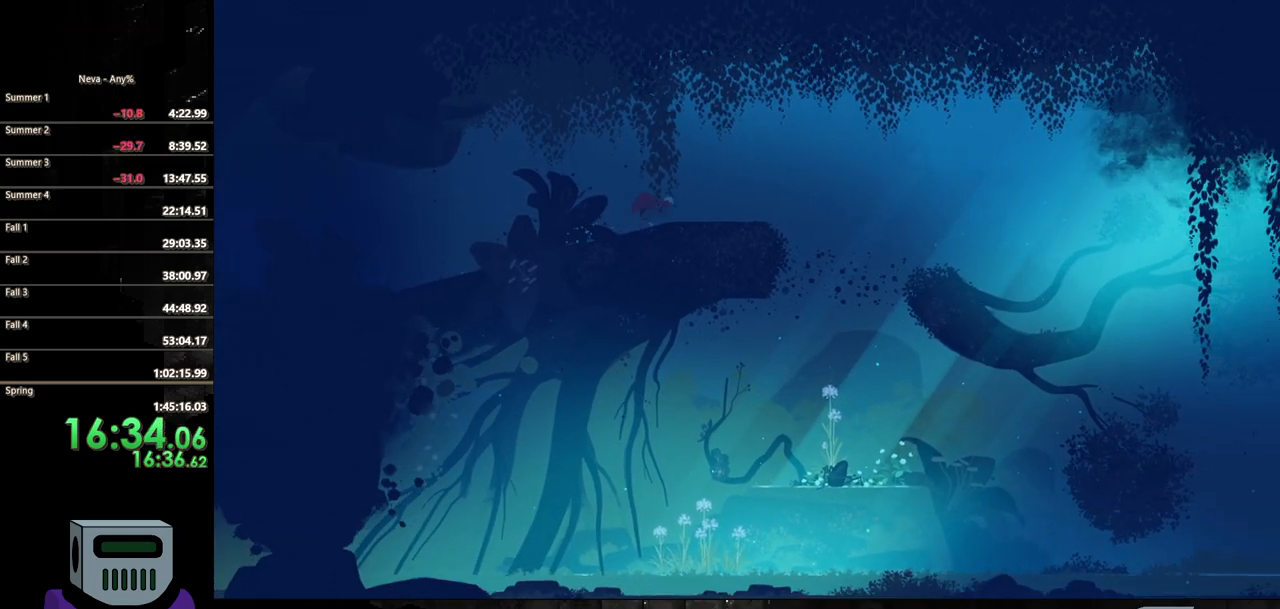
{"dt_ms": 500, "buttons": ["CROSS", "DPAD_RIGHT"], "events": [[17, "CIRCLE", "down"], [183, "CIRCLE", "up"], [433, "CROSS", "down"]]}
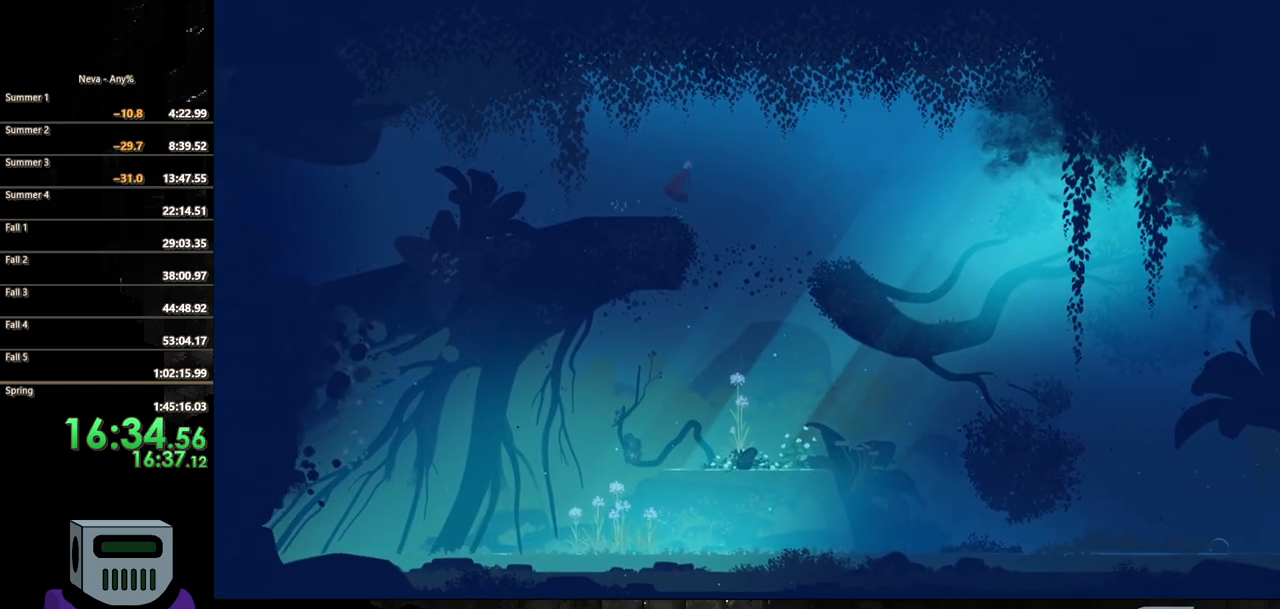
{"dt_ms": 500, "buttons": ["SQUARE", "DPAD_DOWN"], "events": [[83, "CROSS", "up"], [200, "DPAD_DOWN", "down"], [217, "SQUARE", "down"], [250, "DPAD_RIGHT", "up"]]}
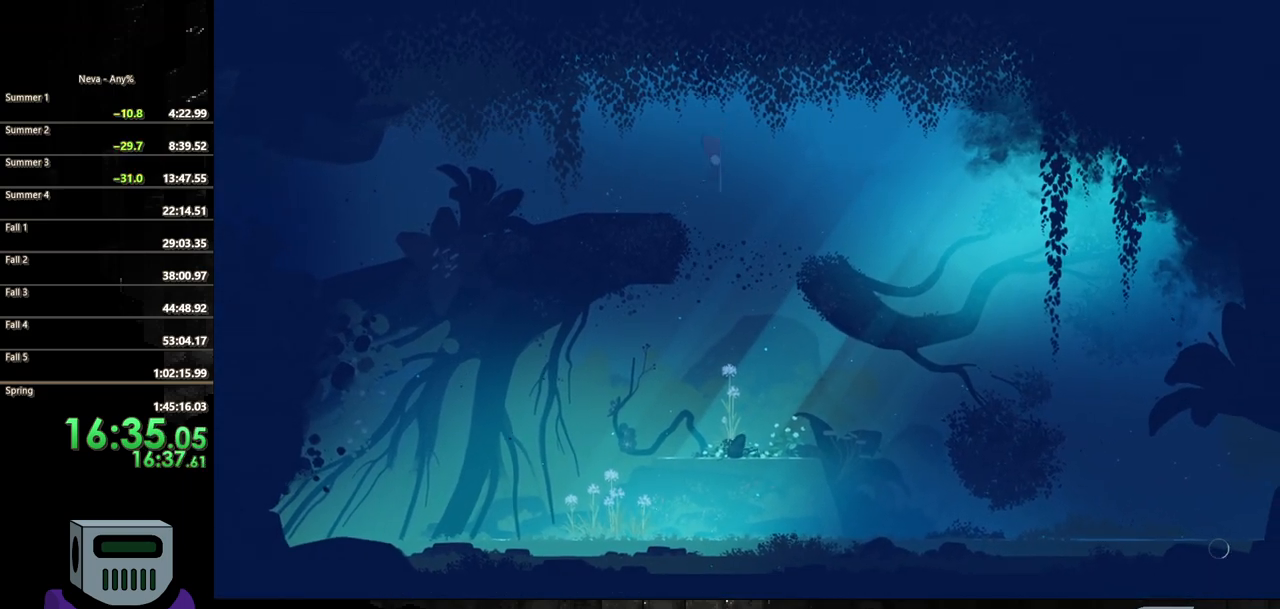
{"dt_ms": 500, "buttons": [], "events": [[433, "SQUARE", "up"], [450, "DPAD_DOWN", "up"]]}
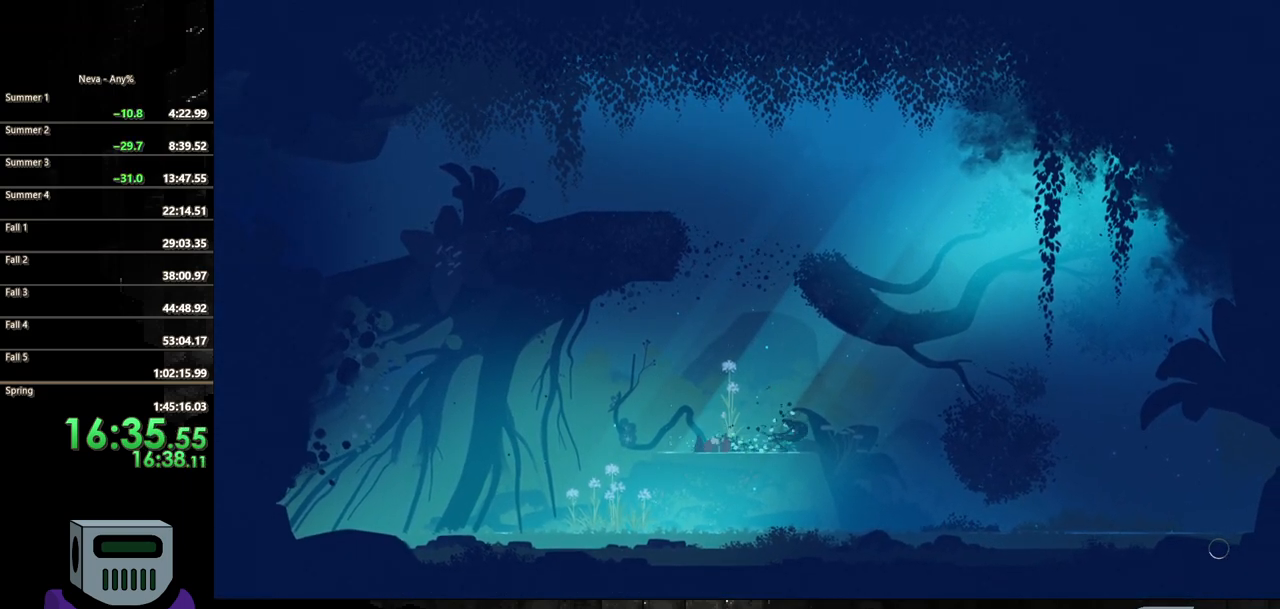
{"dt_ms": 500, "buttons": ["DPAD_RIGHT"], "events": [[117, "DPAD_RIGHT", "down"], [383, "CIRCLE", "down"], [500, "CIRCLE", "up"]]}
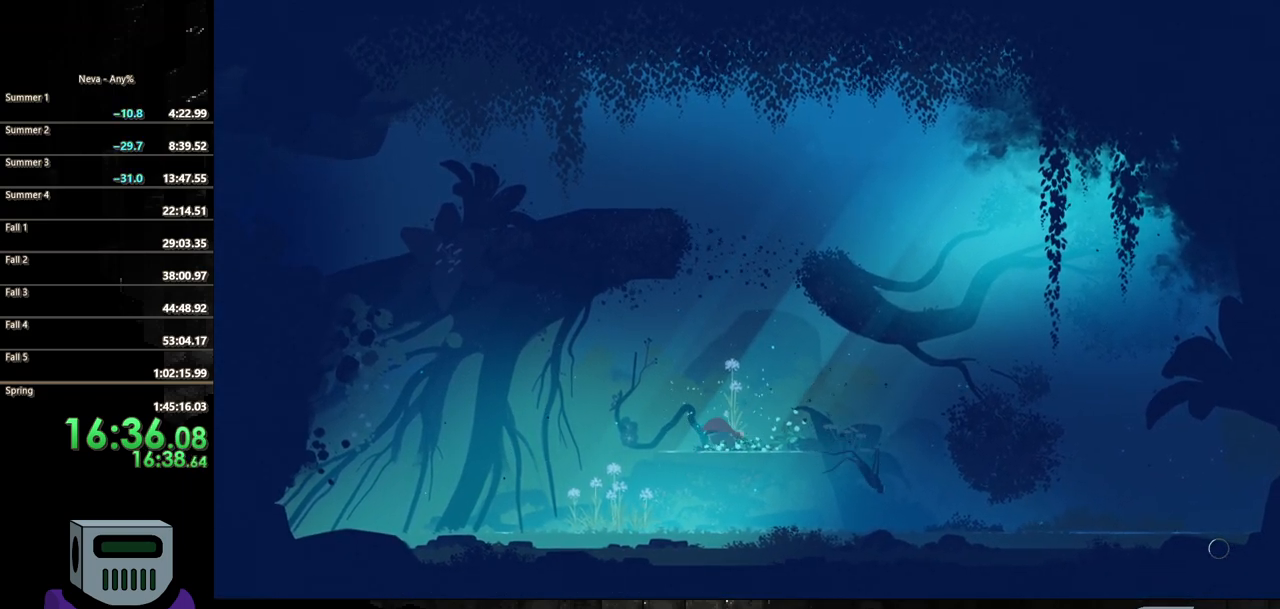
{"dt_ms": 500, "buttons": ["CIRCLE", "DPAD_RIGHT"], "events": [[100, "CIRCLE", "down"], [283, "CIRCLE", "up"], [450, "CIRCLE", "down"]]}
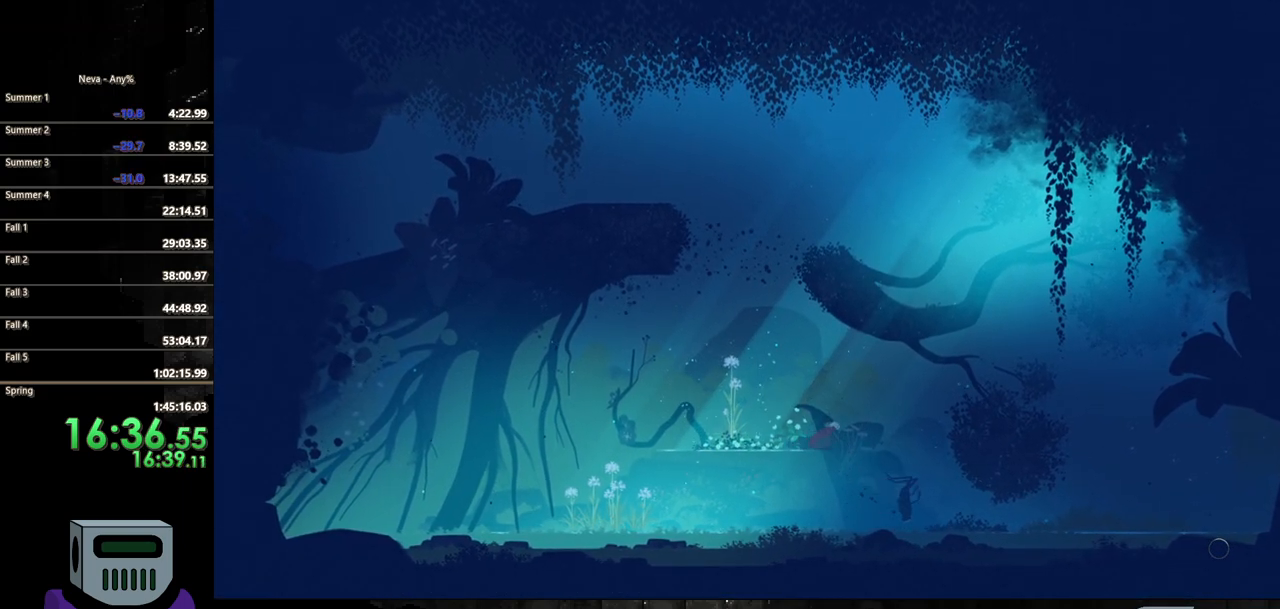
{"dt_ms": 500, "buttons": ["DPAD_RIGHT"], "events": [[333, "CIRCLE", "up"]]}
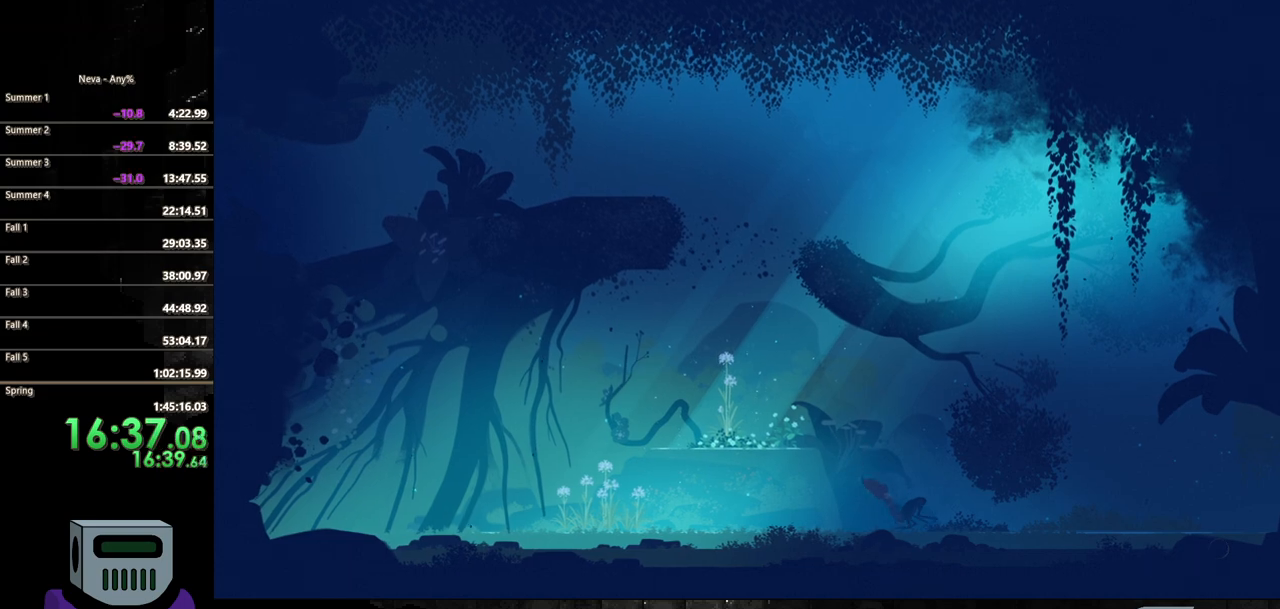
{"dt_ms": 500, "buttons": ["SQUARE", "DPAD_DOWN"], "events": [[67, "CROSS", "down"], [183, "DPAD_DOWN", "down"], [200, "DPAD_RIGHT", "up"], [250, "CROSS", "up"], [267, "SQUARE", "down"]]}
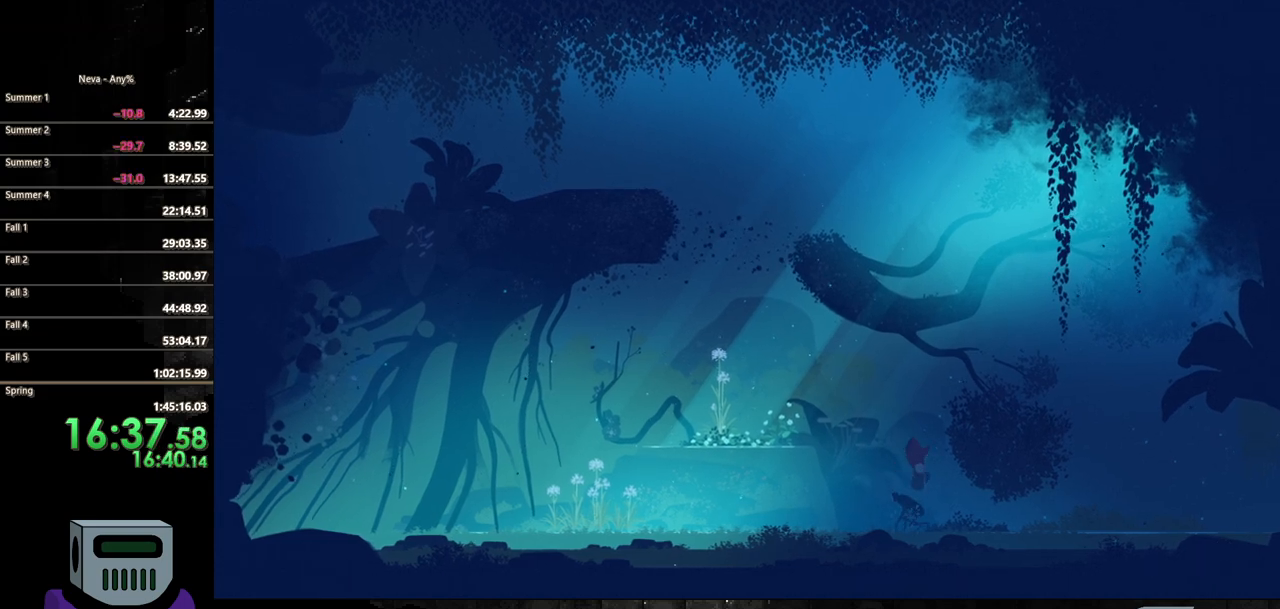
{"dt_ms": 500, "buttons": ["CIRCLE", "DPAD_LEFT"], "events": [[300, "DPAD_DOWN", "up"], [317, "SQUARE", "up"], [433, "DPAD_LEFT", "down"], [500, "CIRCLE", "down"]]}
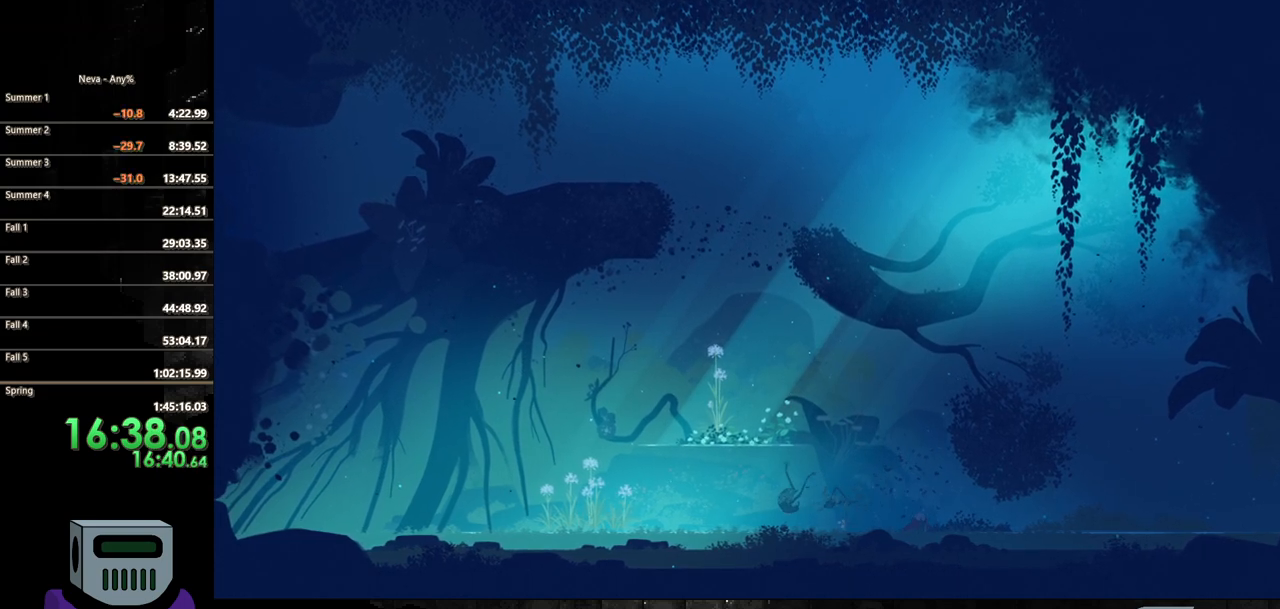
{"dt_ms": 1000, "buttons": ["DPAD_LEFT"]}
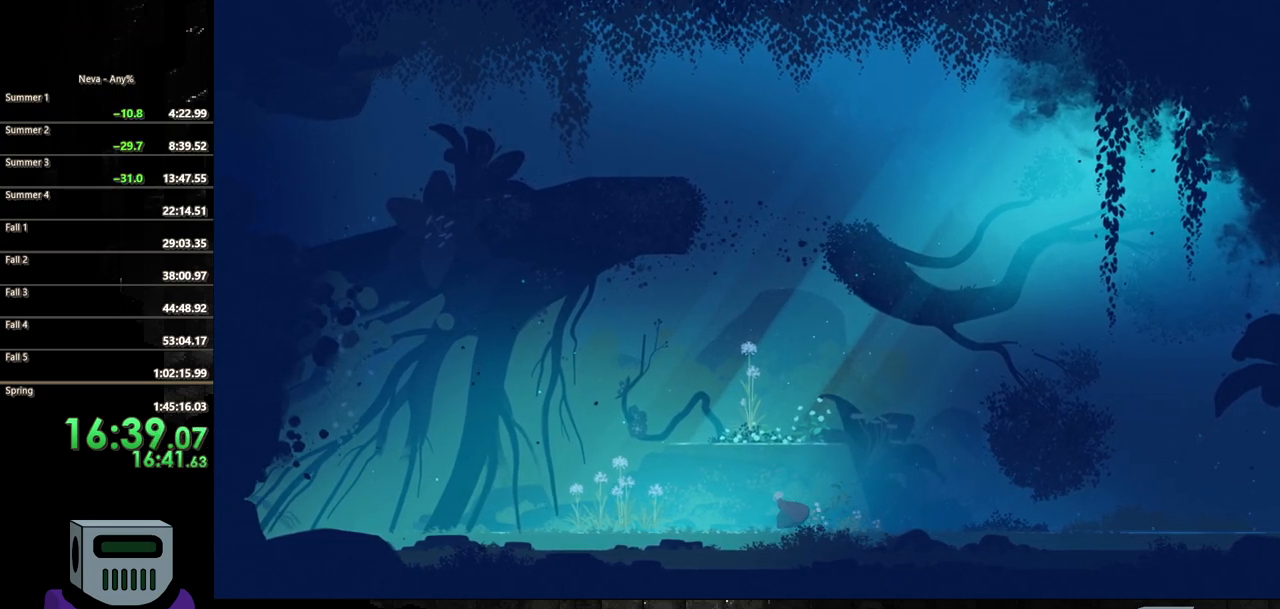
{"dt_ms": 500, "buttons": [], "events": [[250, "DPAD_LEFT", "up"]]}
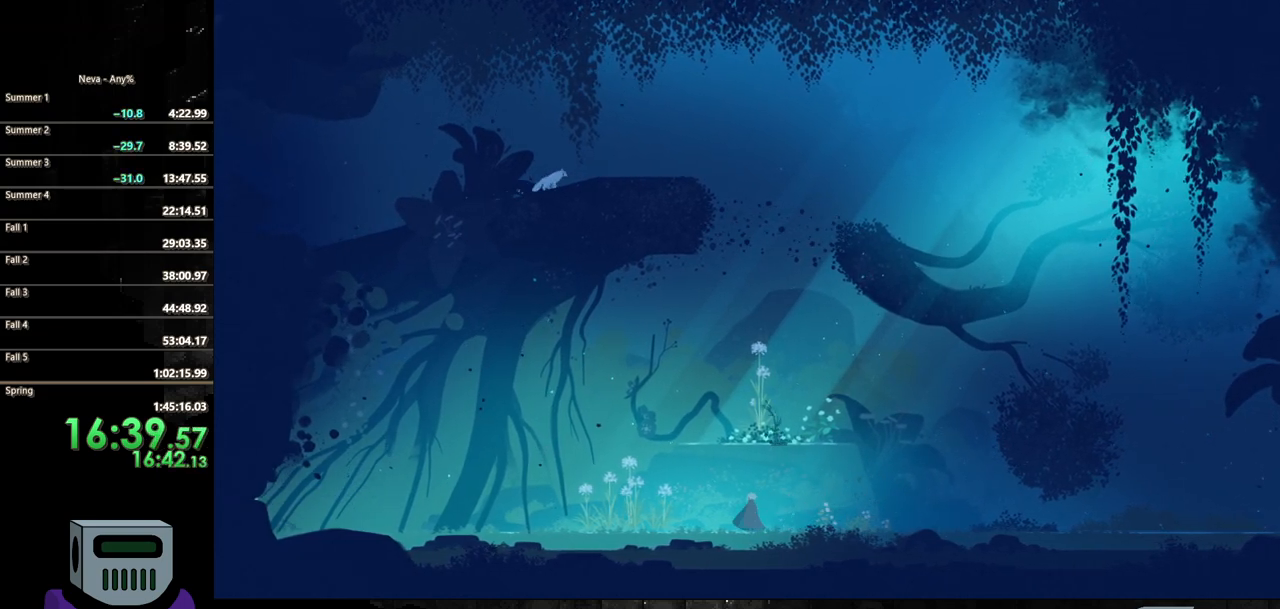
{"dt_ms": 500, "buttons": ["CROSS"], "events": [[100, "DPAD_LEFT", "down"], [117, "DPAD_LEFT", "up"], [383, "CROSS", "down"]]}
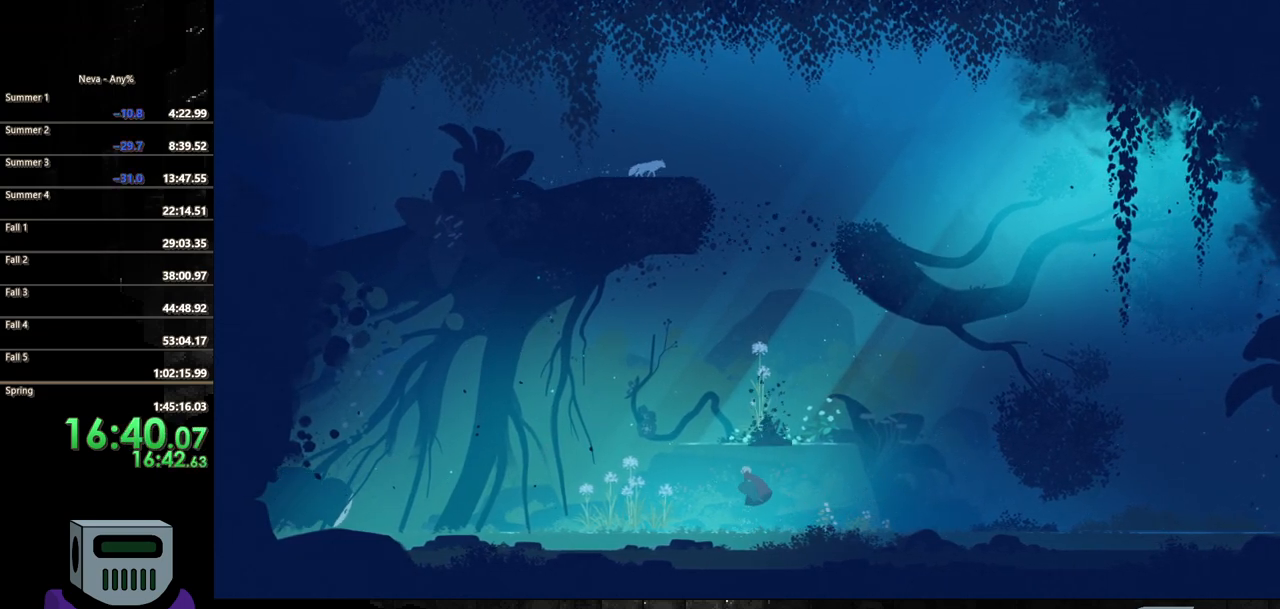
{"dt_ms": 500, "buttons": [], "events": [[33, "CROSS", "up"], [67, "CROSS", "down"], [267, "DPAD_RIGHT", "down"], [383, "CROSS", "up"], [483, "DPAD_RIGHT", "up"]]}
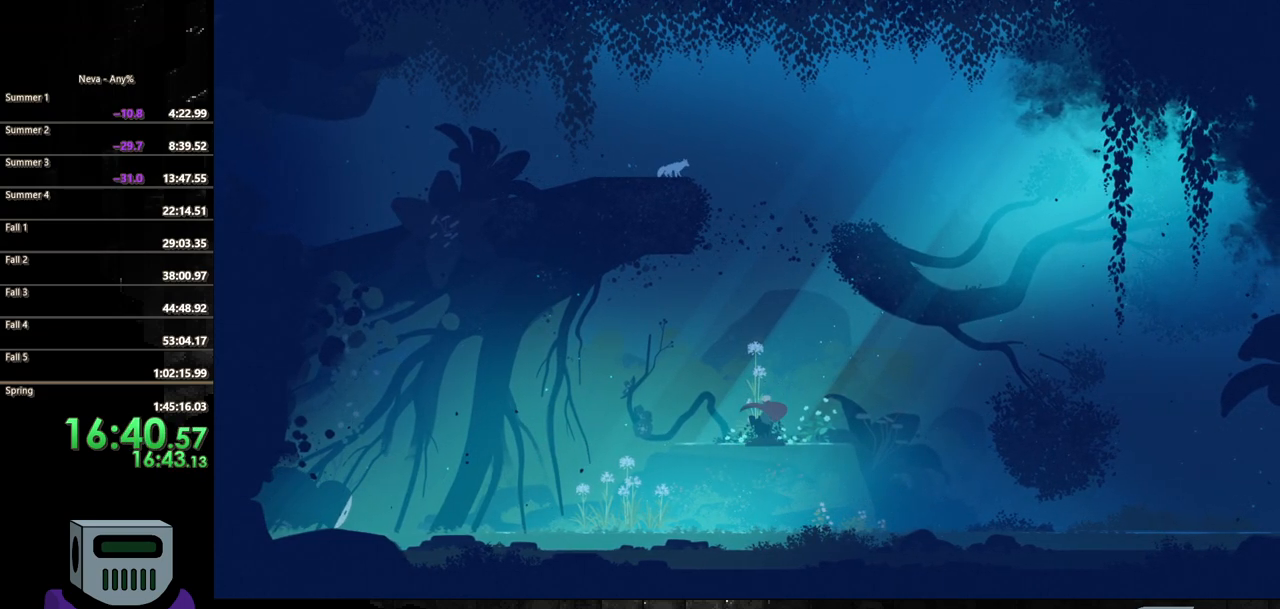
{"dt_ms": 500, "buttons": ["SQUARE", "DPAD_DOWN"], "events": [[283, "CROSS", "down"], [400, "DPAD_DOWN", "down"], [450, "CROSS", "up"], [467, "SQUARE", "down"]]}
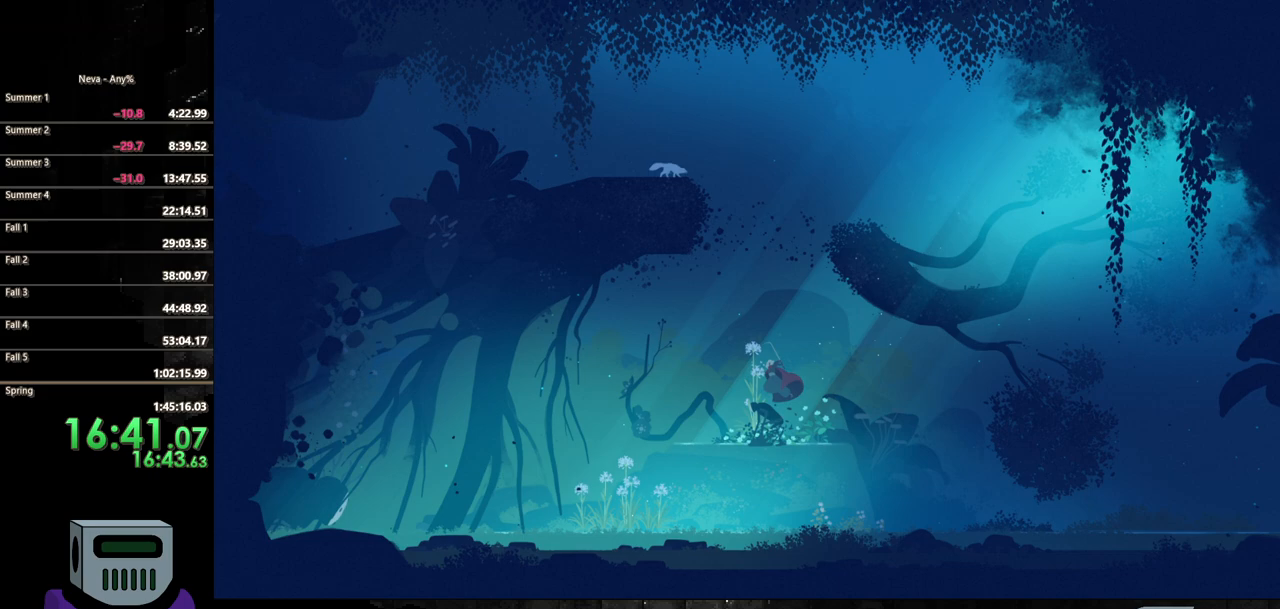
{"dt_ms": 500, "buttons": ["DPAD_LEFT"], "events": [[417, "DPAD_DOWN", "up"], [450, "DPAD_LEFT", "down"], [450, "SQUARE", "up"]]}
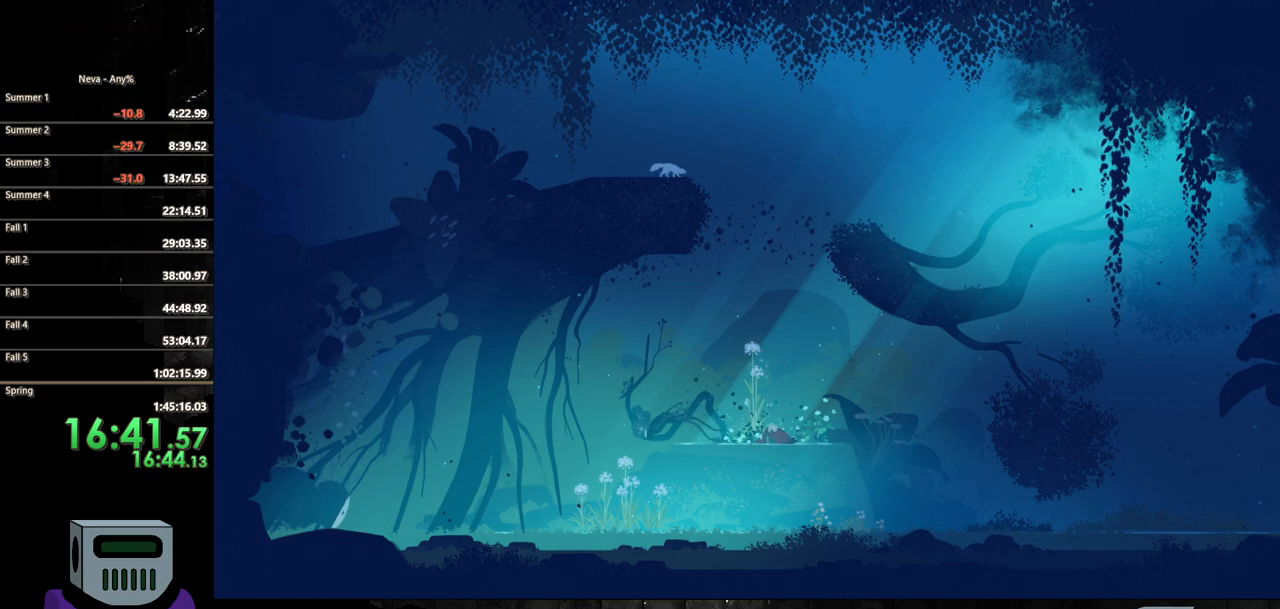
{"dt_ms": 500, "buttons": ["CIRCLE", "DPAD_LEFT"], "events": [[100, "CIRCLE", "down"], [217, "CIRCLE", "up"], [267, "CIRCLE", "down"]]}
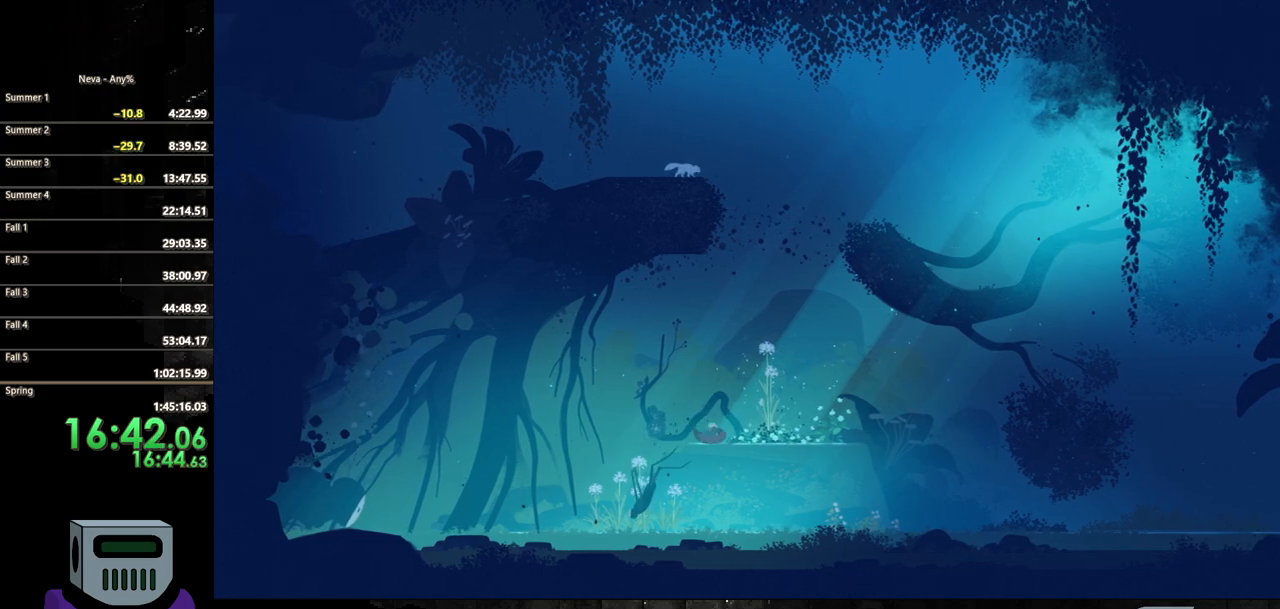
{"dt_ms": 500, "buttons": ["SQUARE", "DPAD_DOWN"], "events": [[17, "CIRCLE", "up"], [100, "CROSS", "down"], [233, "CROSS", "up"], [250, "DPAD_DOWN", "down"], [250, "DPAD_LEFT", "up"], [283, "SQUARE", "down"]]}
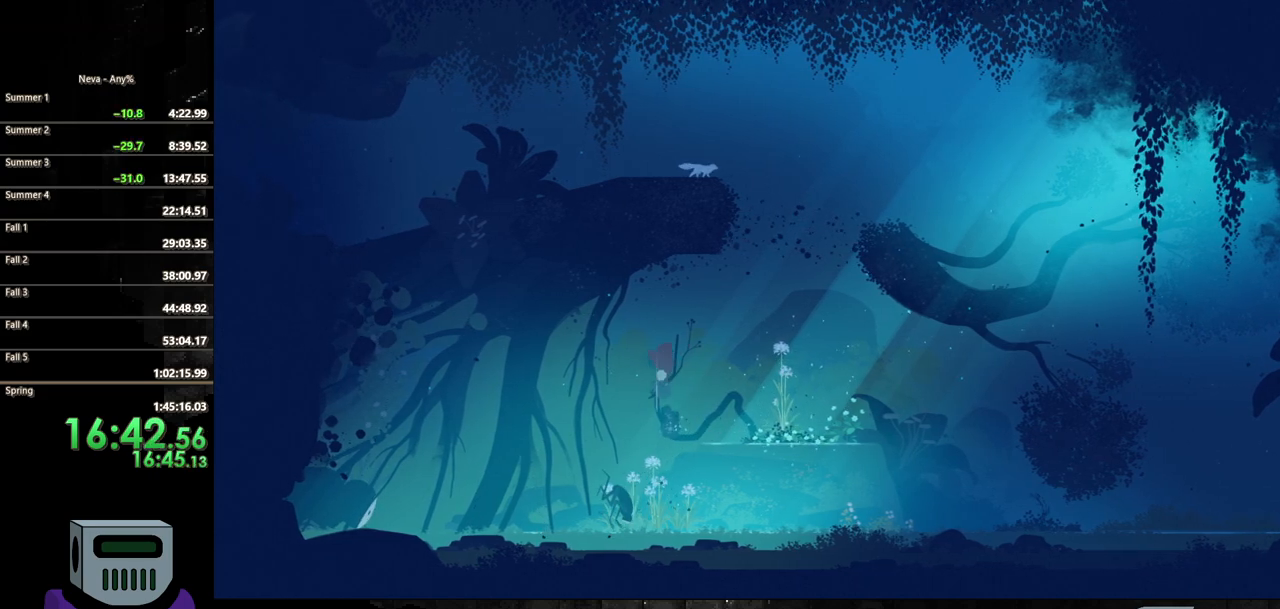
{"dt_ms": 500, "buttons": [], "events": [[417, "DPAD_DOWN", "up"], [417, "DPAD_LEFT", "down"], [417, "SQUARE", "up"], [500, "DPAD_LEFT", "up"]]}
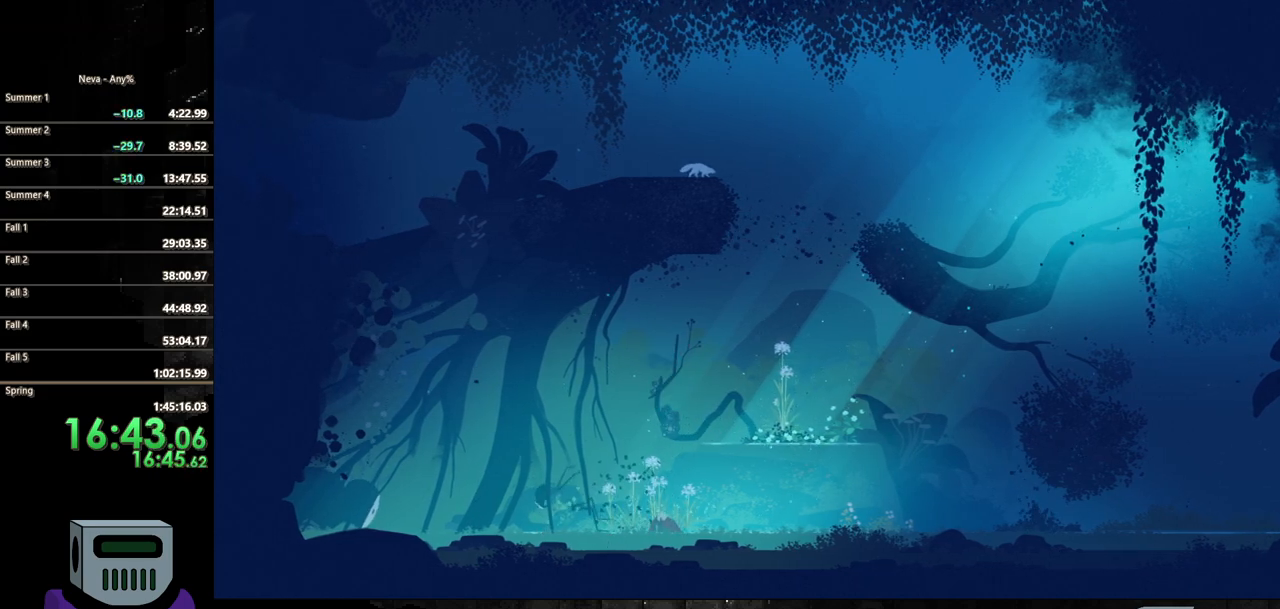
{"dt_ms": 500, "buttons": ["DPAD_RIGHT"], "events": [[117, "DPAD_RIGHT", "down"], [217, "CIRCLE", "down"], [333, "CIRCLE", "up"], [417, "CIRCLE", "down"], [500, "CIRCLE", "up"]]}
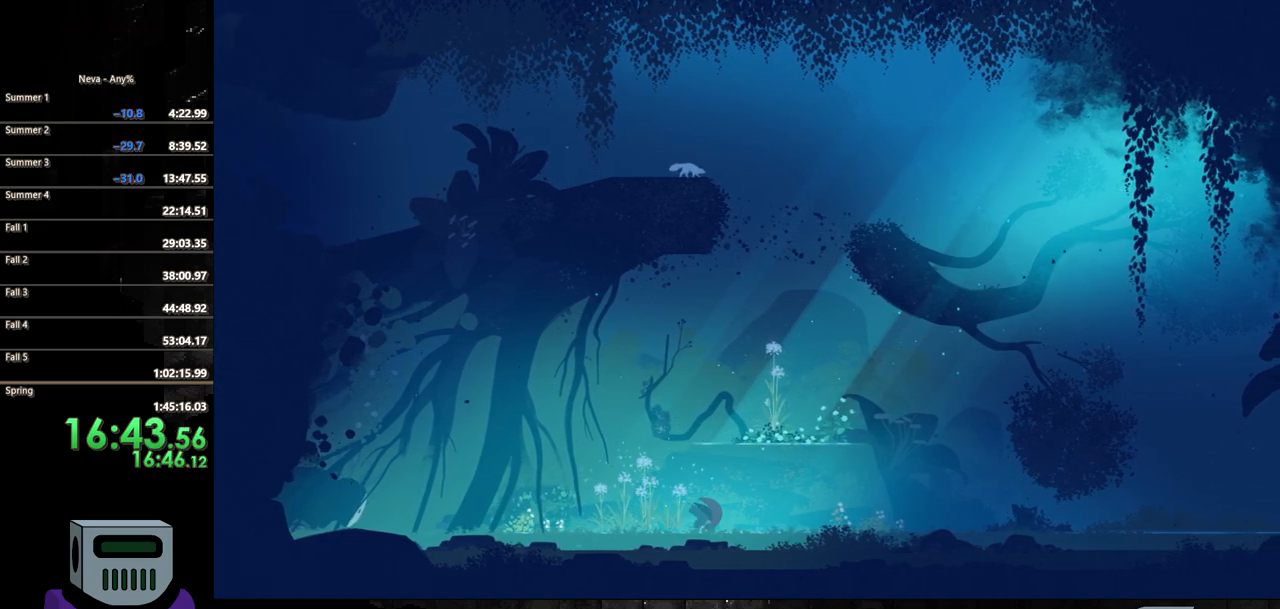
{"dt_ms": 500, "buttons": ["CIRCLE", "DPAD_RIGHT"], "events": [[83, "CIRCLE", "down"], [217, "CIRCLE", "up"], [267, "CIRCLE", "down"]]}
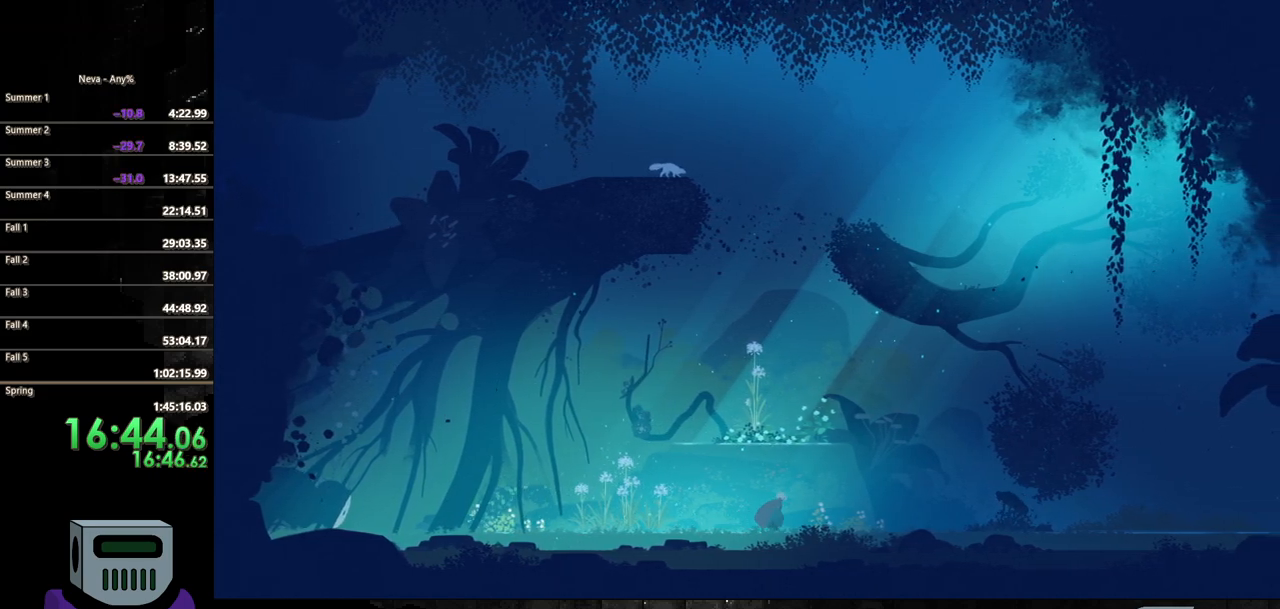
{"dt_ms": 500, "buttons": ["CIRCLE", "DPAD_RIGHT"], "events": [[117, "CIRCLE", "up"], [167, "CIRCLE", "down"], [367, "CIRCLE", "up"], [417, "CIRCLE", "down"]]}
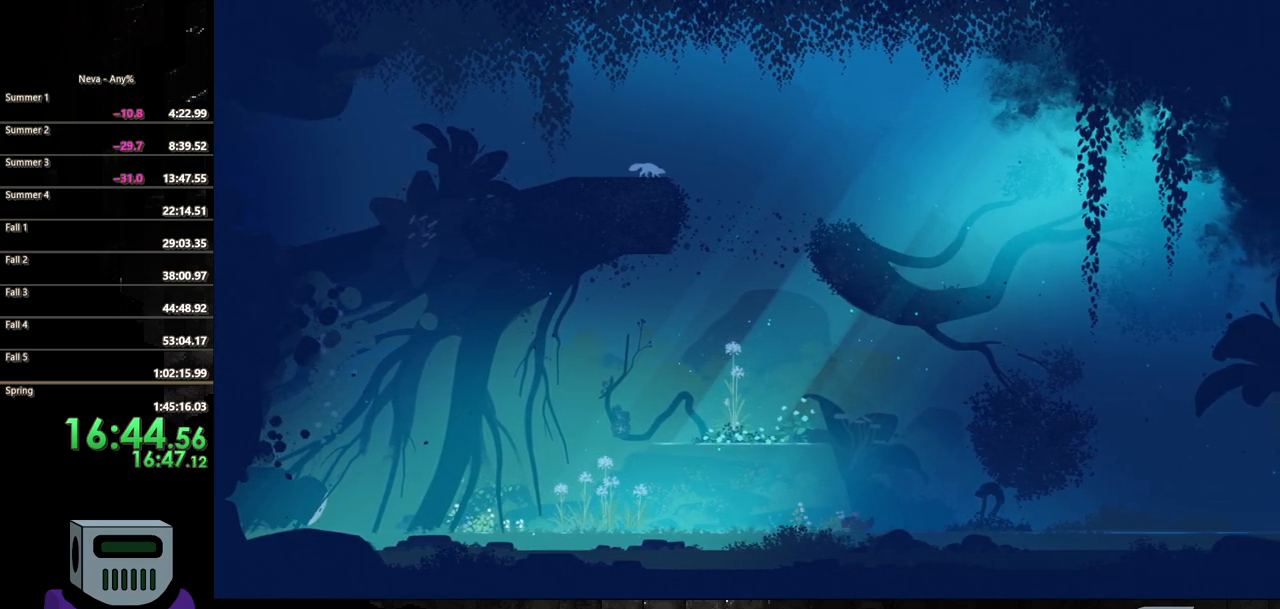
{"dt_ms": 500, "buttons": ["SQUARE", "DPAD_RIGHT"], "events": [[133, "CIRCLE", "up"], [433, "SQUARE", "down"]]}
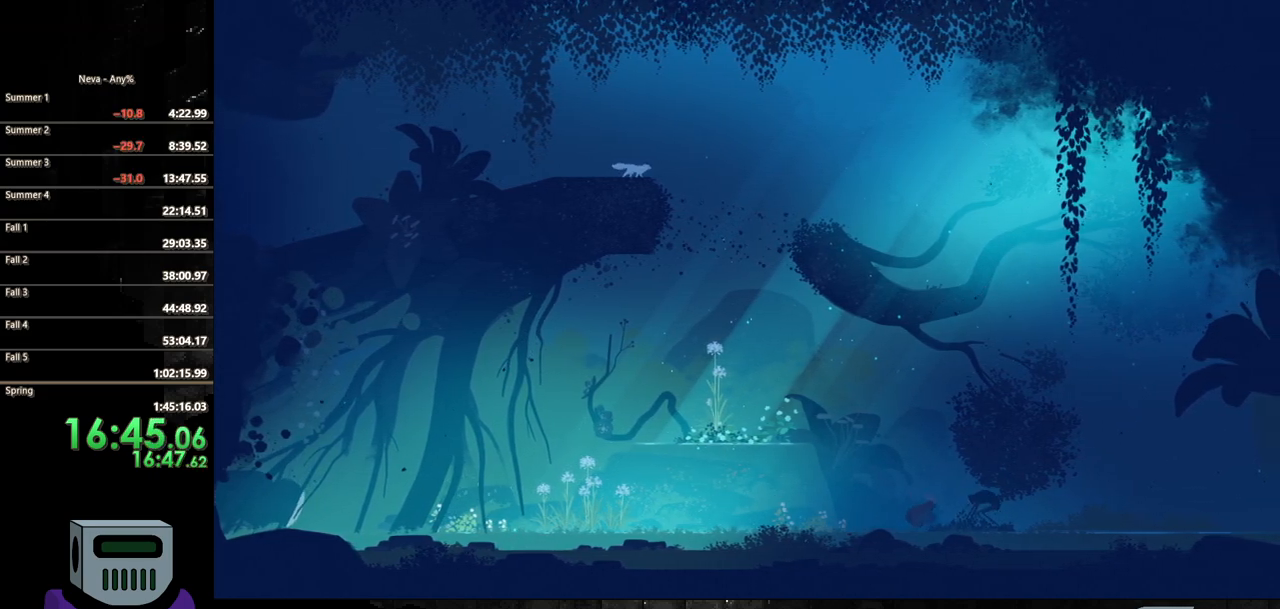
{"dt_ms": 500, "buttons": ["SQUARE", "DPAD_RIGHT"], "events": [[50, "DPAD_RIGHT", "up"], [50, "SQUARE", "up"], [100, "SQUARE", "down"], [233, "SQUARE", "up"], [283, "SQUARE", "down"], [383, "SQUARE", "up"], [467, "DPAD_RIGHT", "down"], [467, "SQUARE", "down"]]}
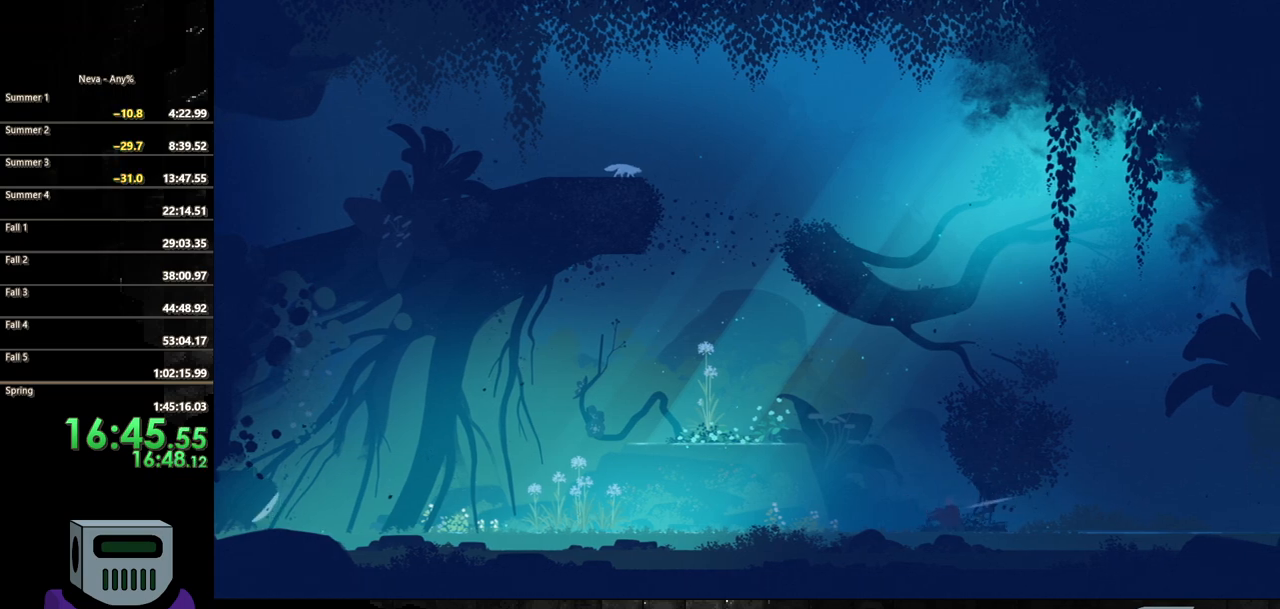
{"dt_ms": 500, "buttons": ["CIRCLE", "DPAD_RIGHT"], "events": [[33, "SQUARE", "up"], [417, "CIRCLE", "down"]]}
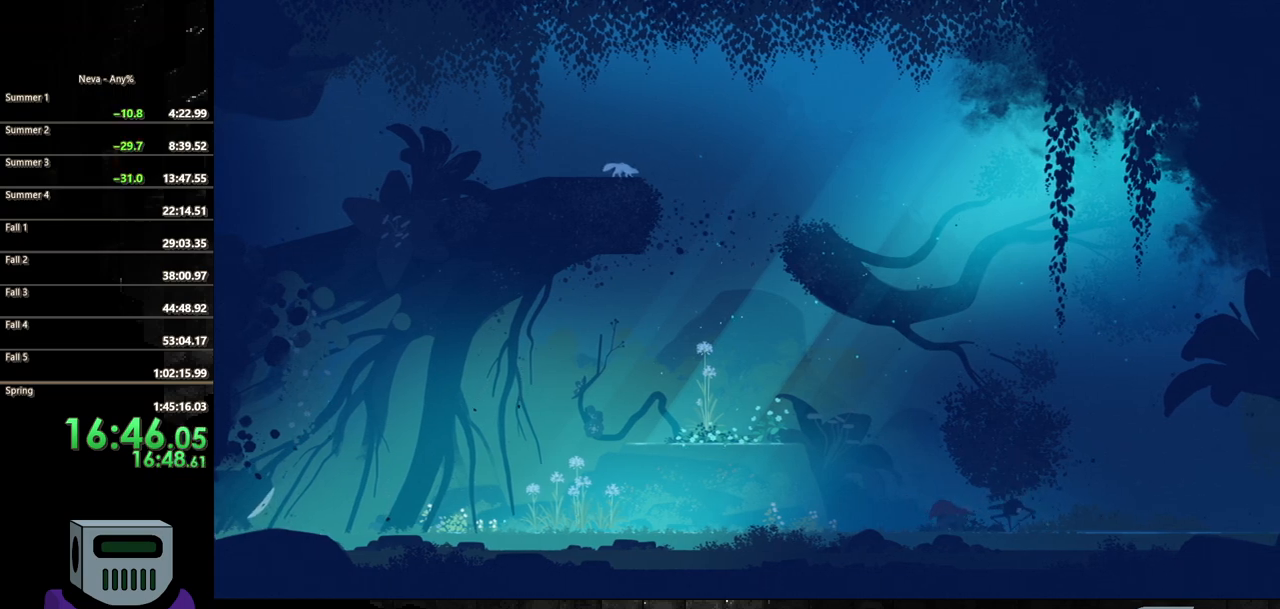
{"dt_ms": 500, "buttons": ["CROSS", "DPAD_DOWN"], "events": [[100, "CIRCLE", "up"], [150, "DPAD_DOWN", "down"], [183, "CROSS", "down"], [233, "DPAD_RIGHT", "up"], [233, "SQUARE", "down"], [250, "CROSS", "up"], [433, "SQUARE", "up"], [500, "CROSS", "down"]]}
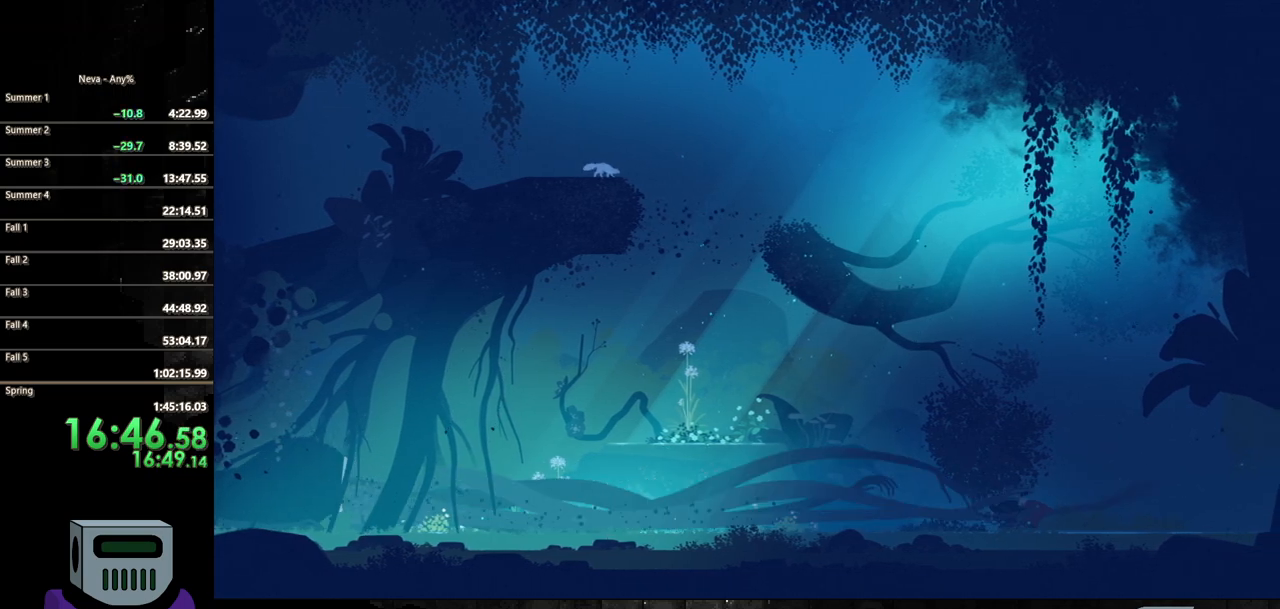
{"dt_ms": 500, "buttons": ["DPAD_LEFT"], "events": [[250, "CROSS", "up"], [250, "DPAD_DOWN", "up"], [300, "DPAD_LEFT", "down"]]}
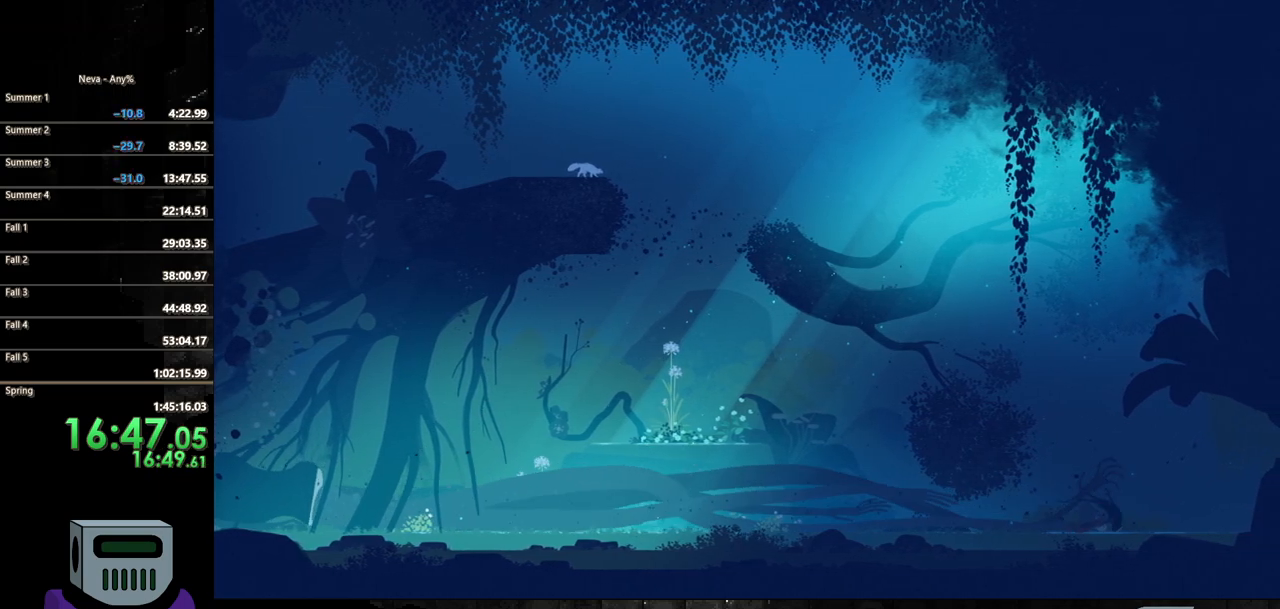
{"dt_ms": 500, "buttons": [], "events": [[233, "DPAD_LEFT", "up"], [317, "SQUARE", "down"], [450, "SQUARE", "up"]]}